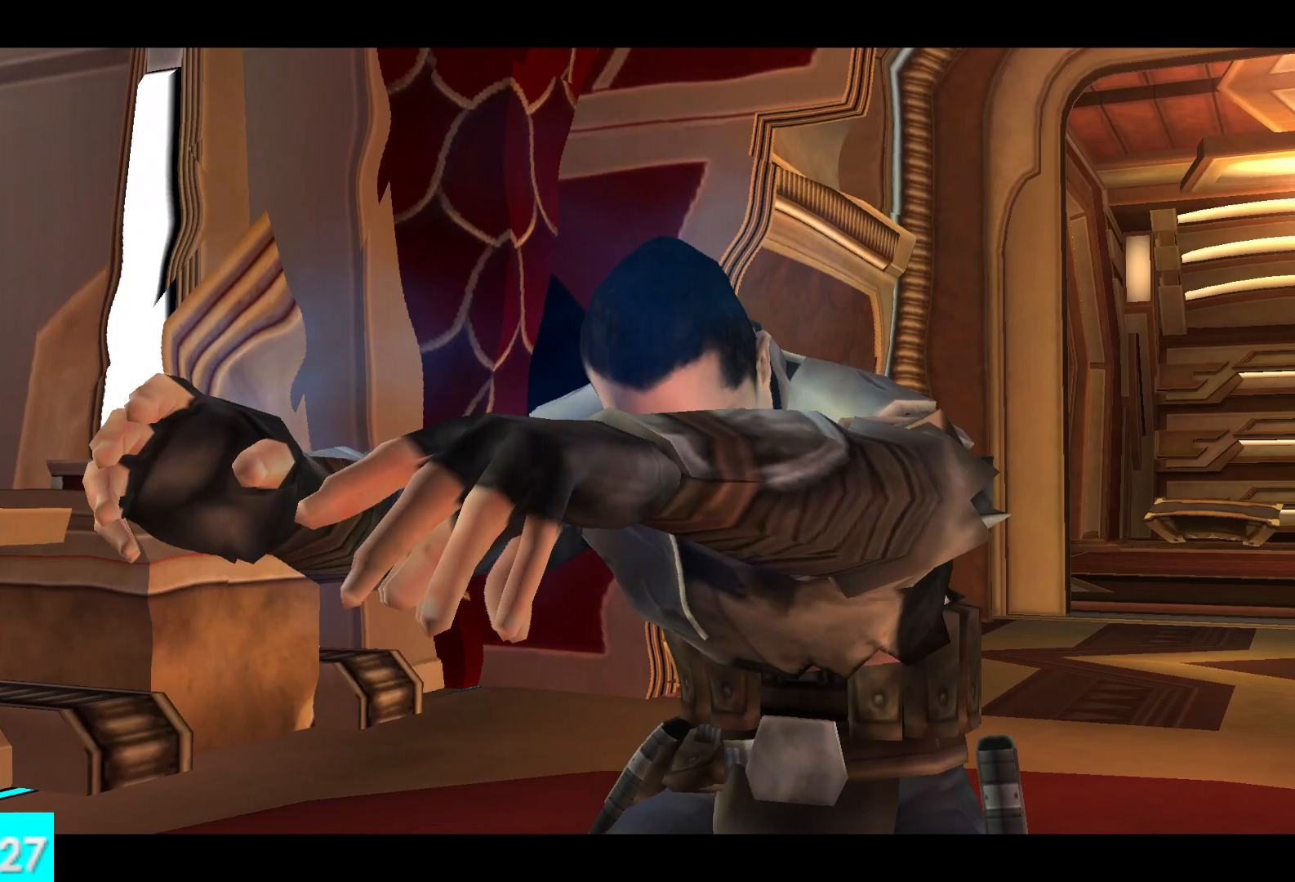
Gameplay with a controller (Xbox layout); each line is a JSON object with the inputs held at the frame after it. "button_events" lists button changes between this image and that frame as [ms after this image, input, new state], when the widget could be followed in between (sticks are given only as held states).
{"buttons": ["L2", "R2"], "left_stick": "center", "right_stick": "center", "button_events": [[417, "L2", "down"], [433, "R2", "down"]]}
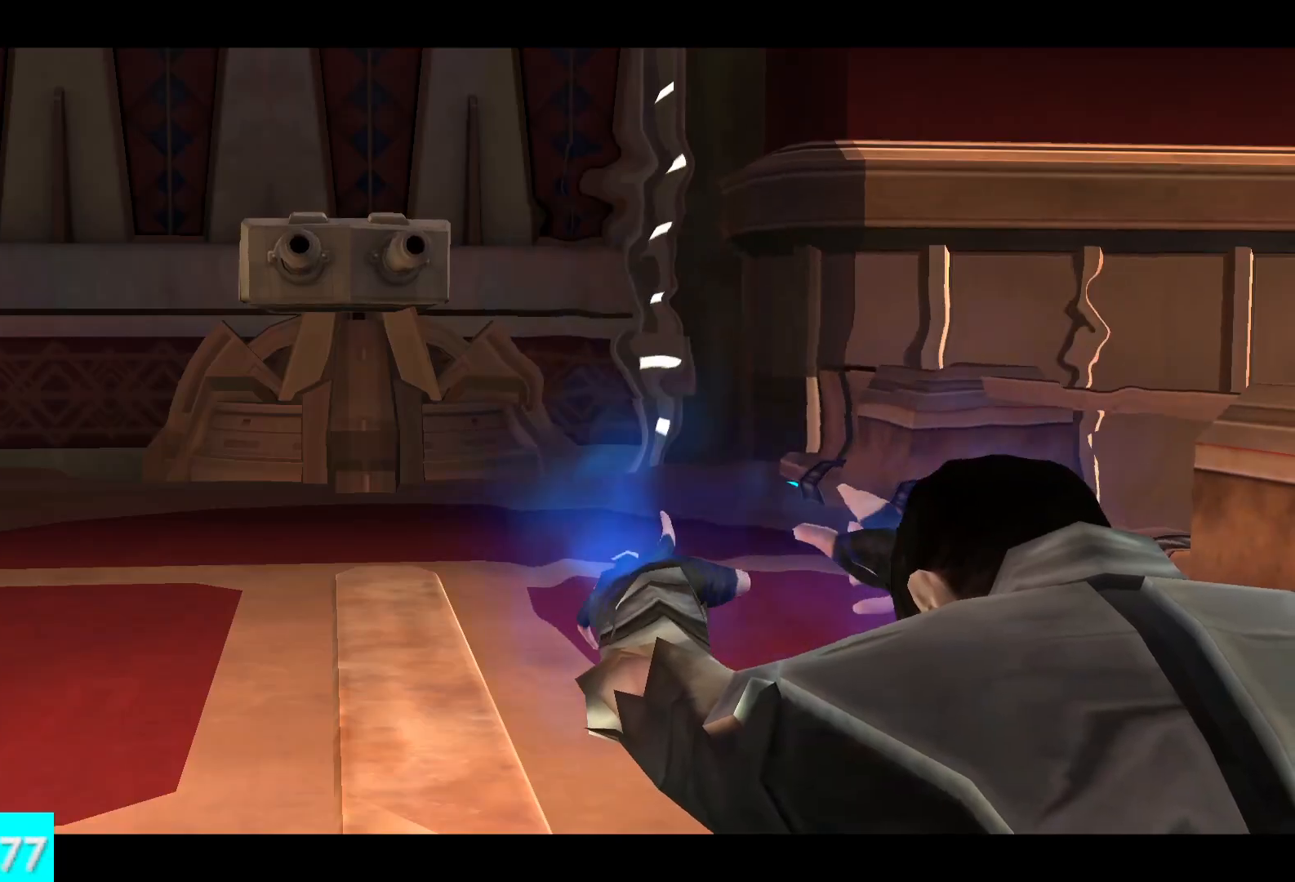
{"buttons": ["L2", "R2"], "left_stick": "center", "right_stick": "center", "button_events": []}
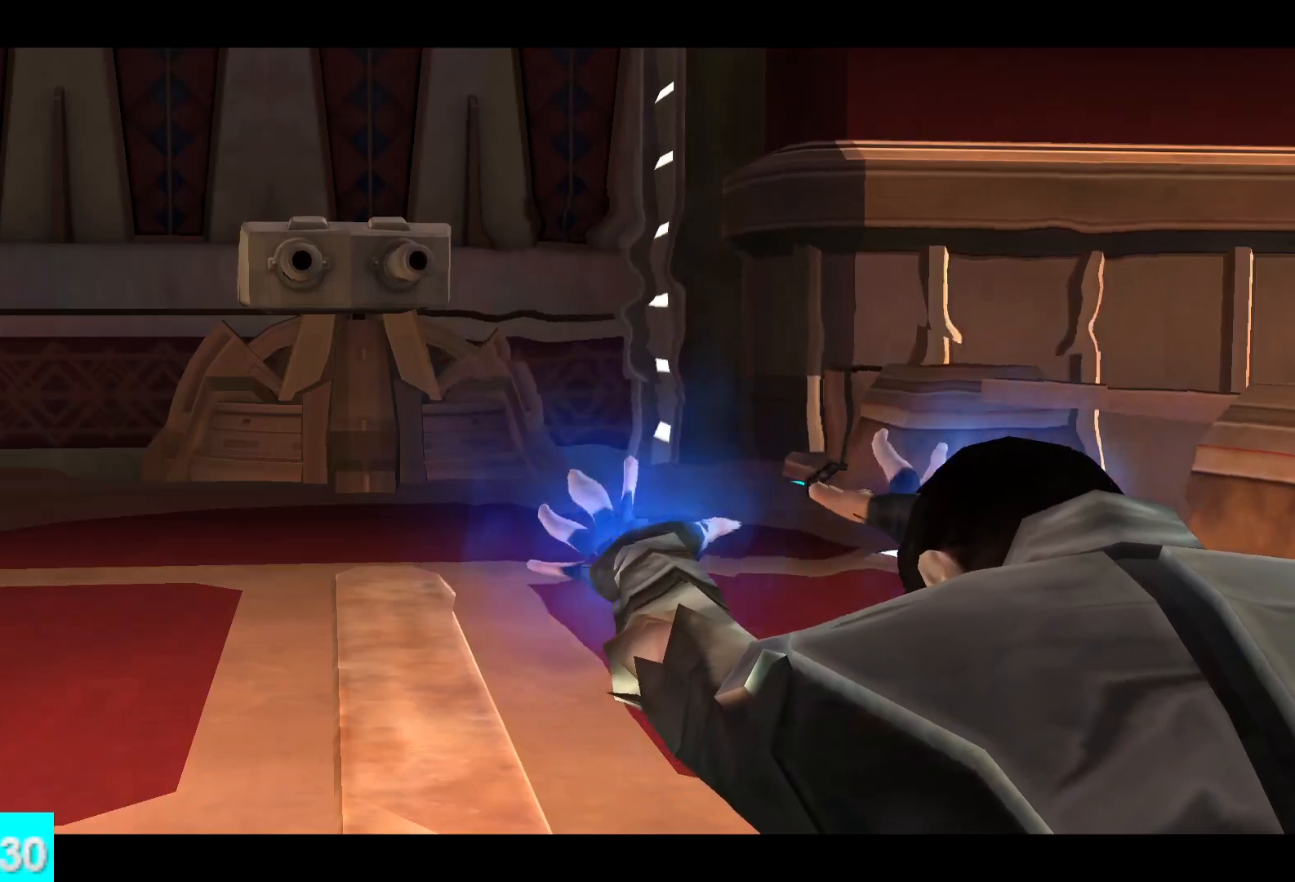
{"buttons": [], "left_stick": "center", "right_stick": "center", "button_events": [[367, "L2", "up"], [383, "R2", "up"]]}
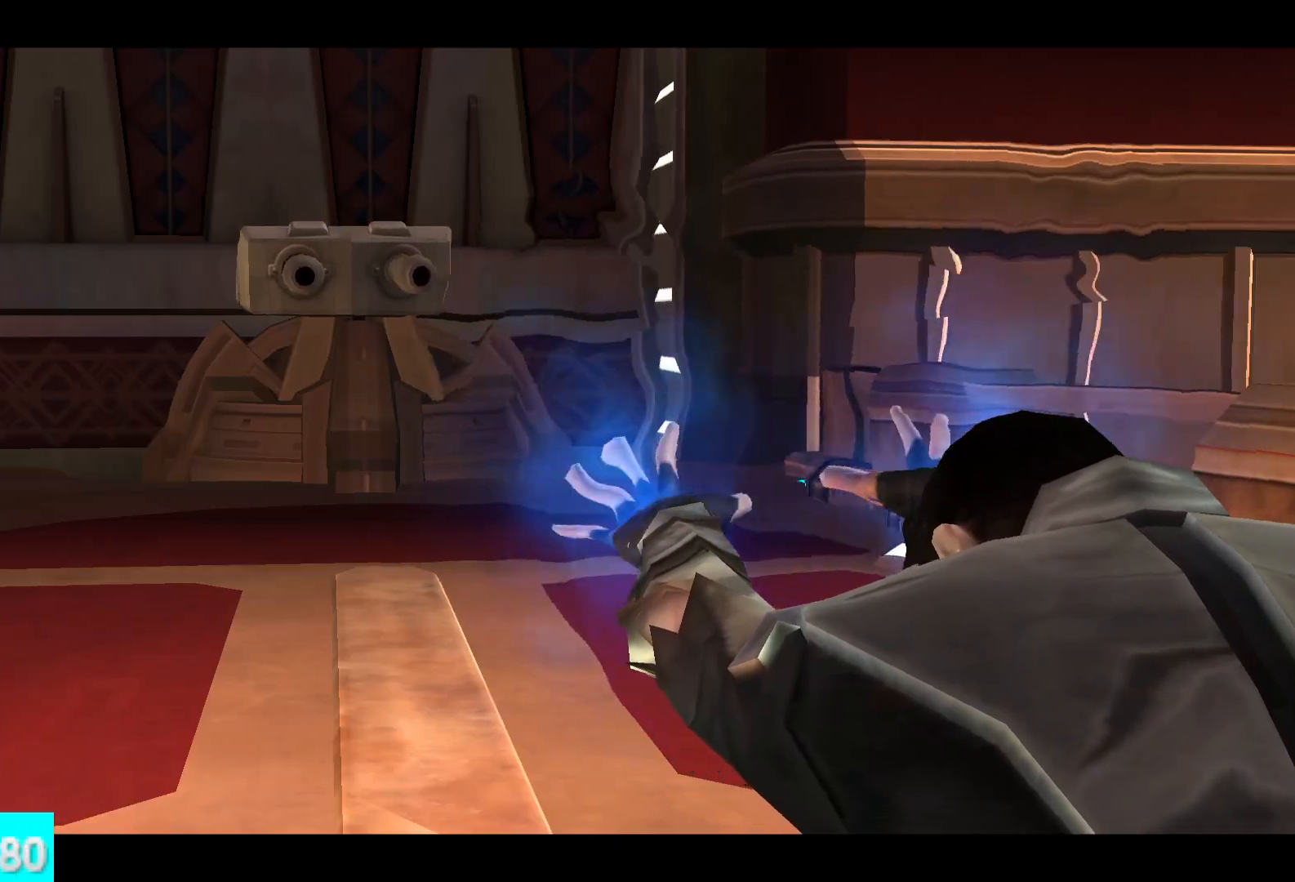
{"buttons": [], "left_stick": "center", "right_stick": "center", "button_events": []}
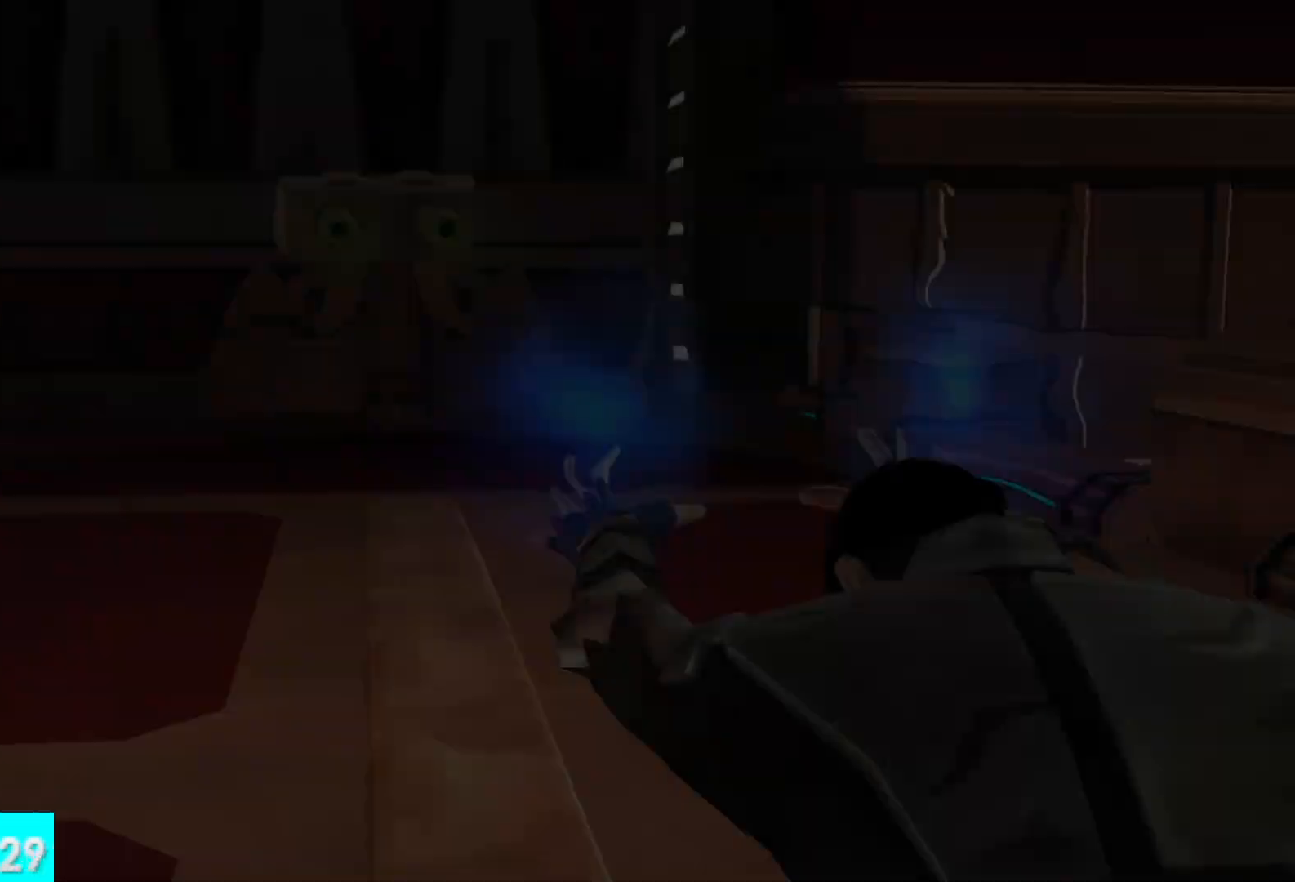
{"buttons": ["L2", "R2"], "left_stick": "center", "right_stick": "center", "button_events": [[500, "L2", "down"], [500, "R2", "down"]]}
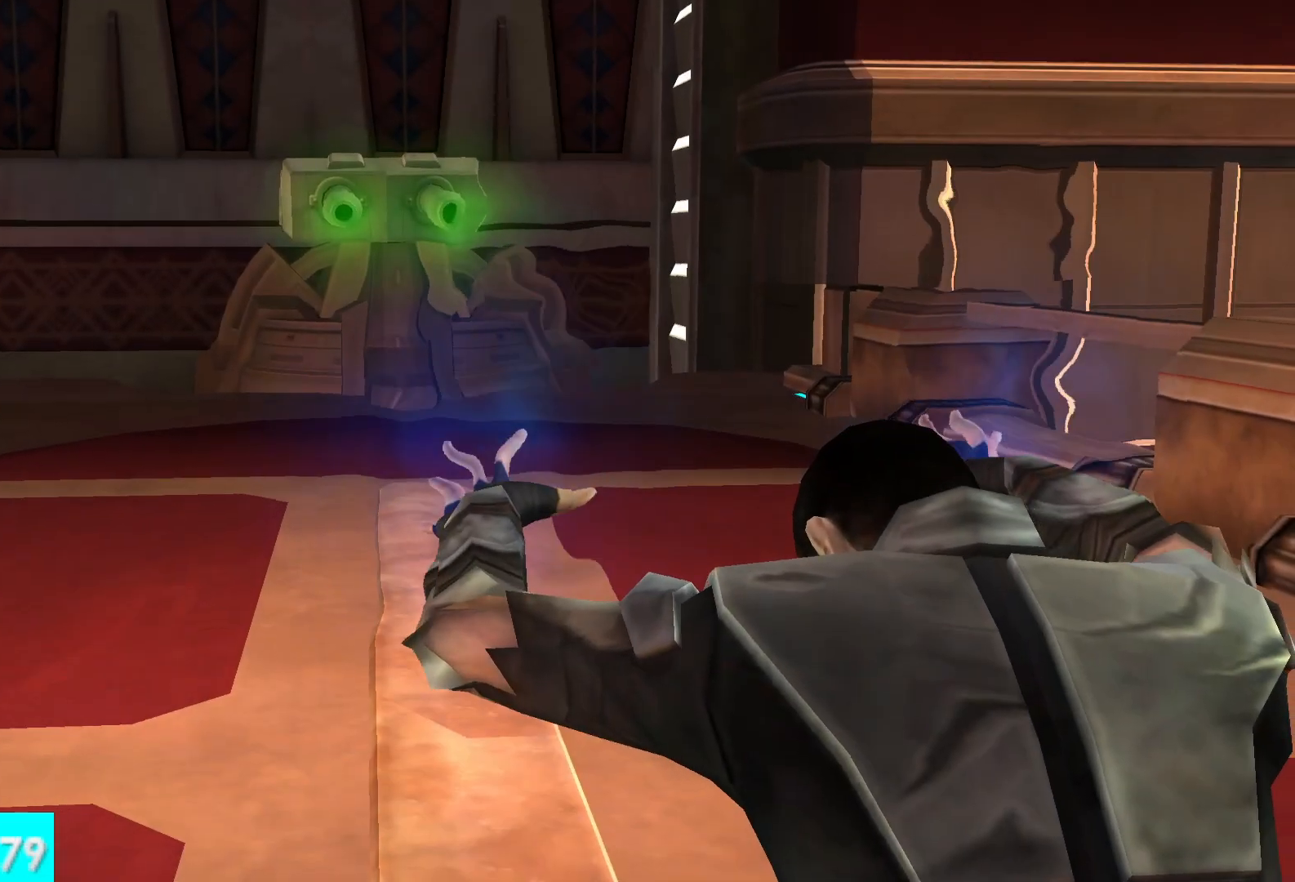
{"buttons": ["L2", "R2"], "left_stick": "center", "right_stick": "center", "button_events": []}
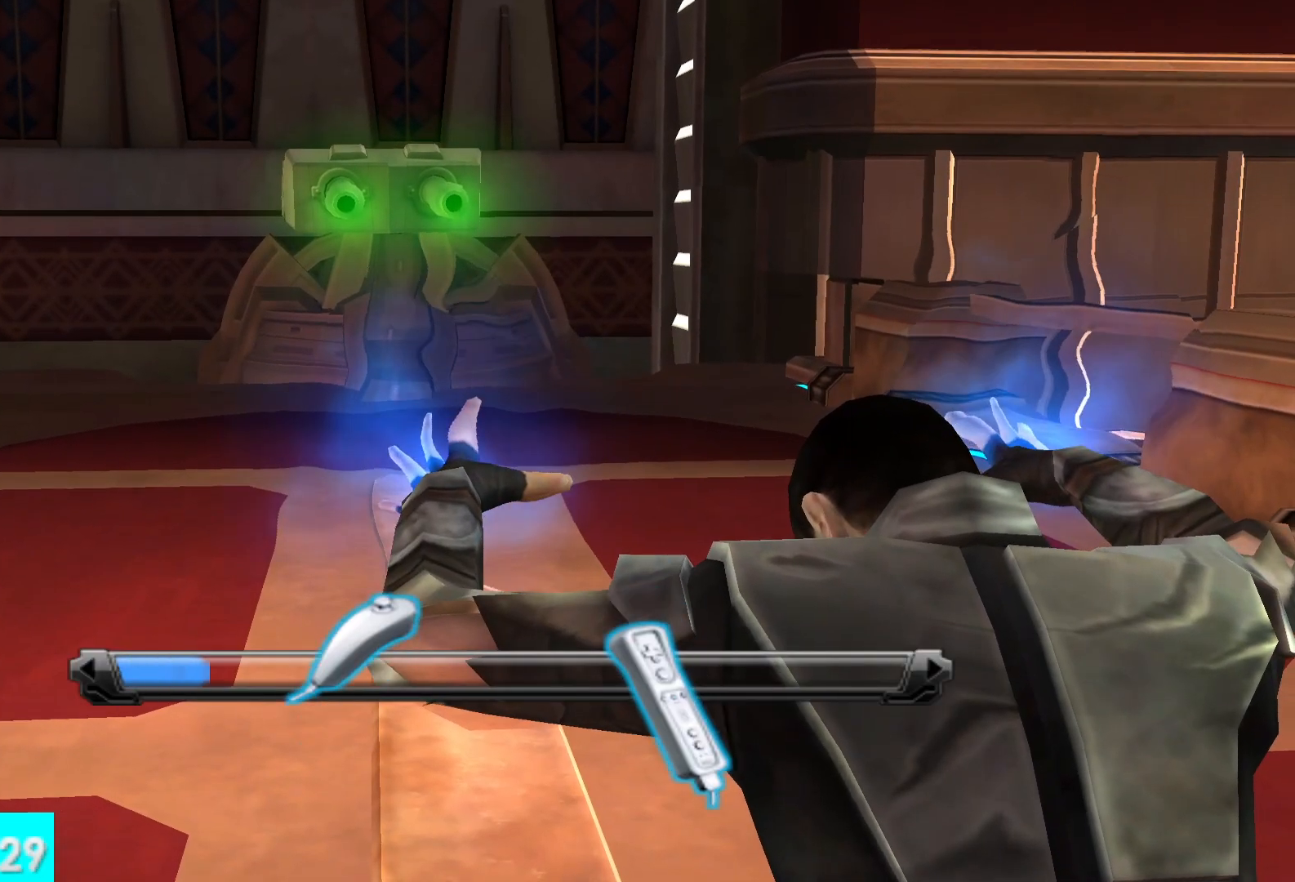
{"buttons": ["L2", "R2"], "left_stick": "center", "right_stick": "center", "button_events": []}
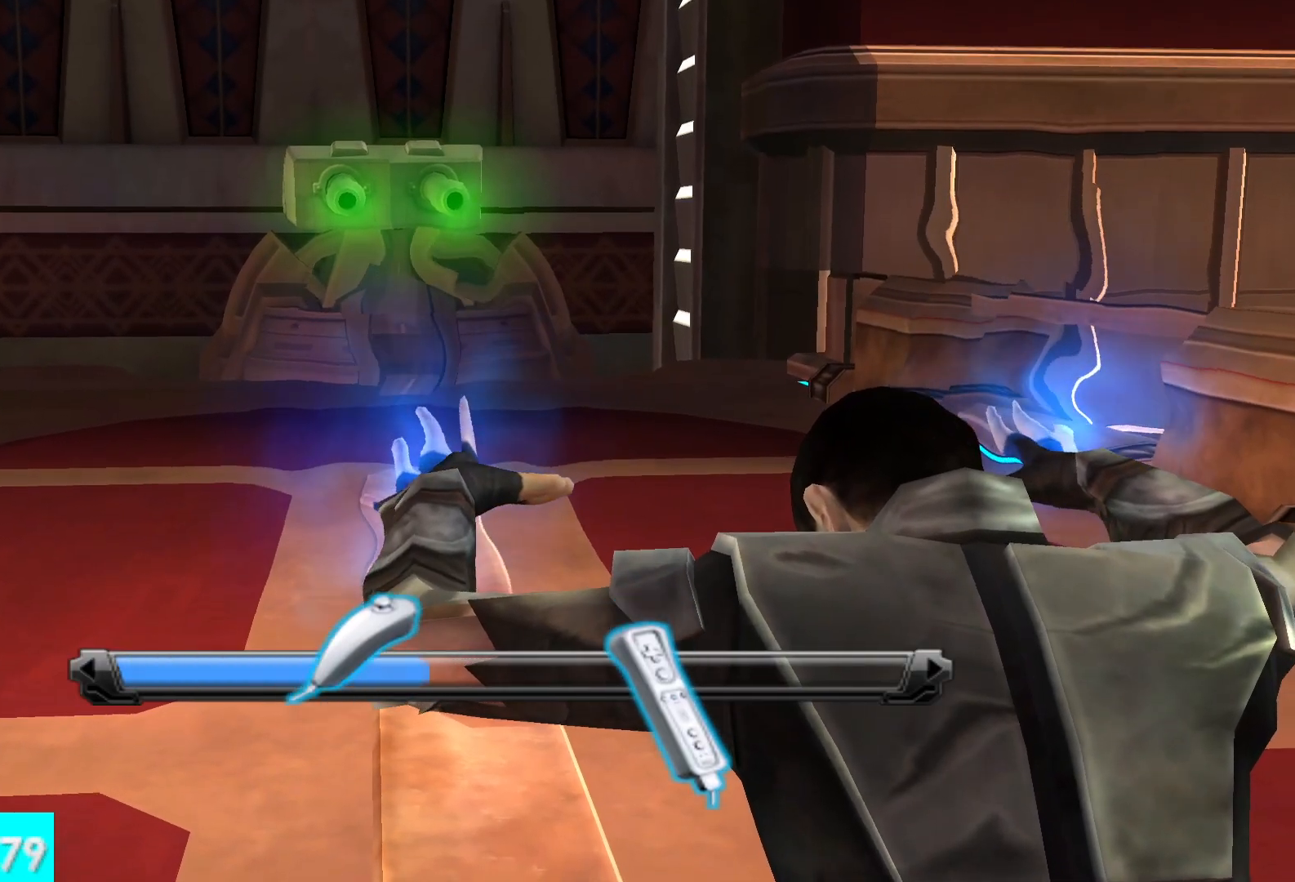
{"buttons": ["L2", "R2"], "left_stick": "center", "right_stick": "center", "button_events": []}
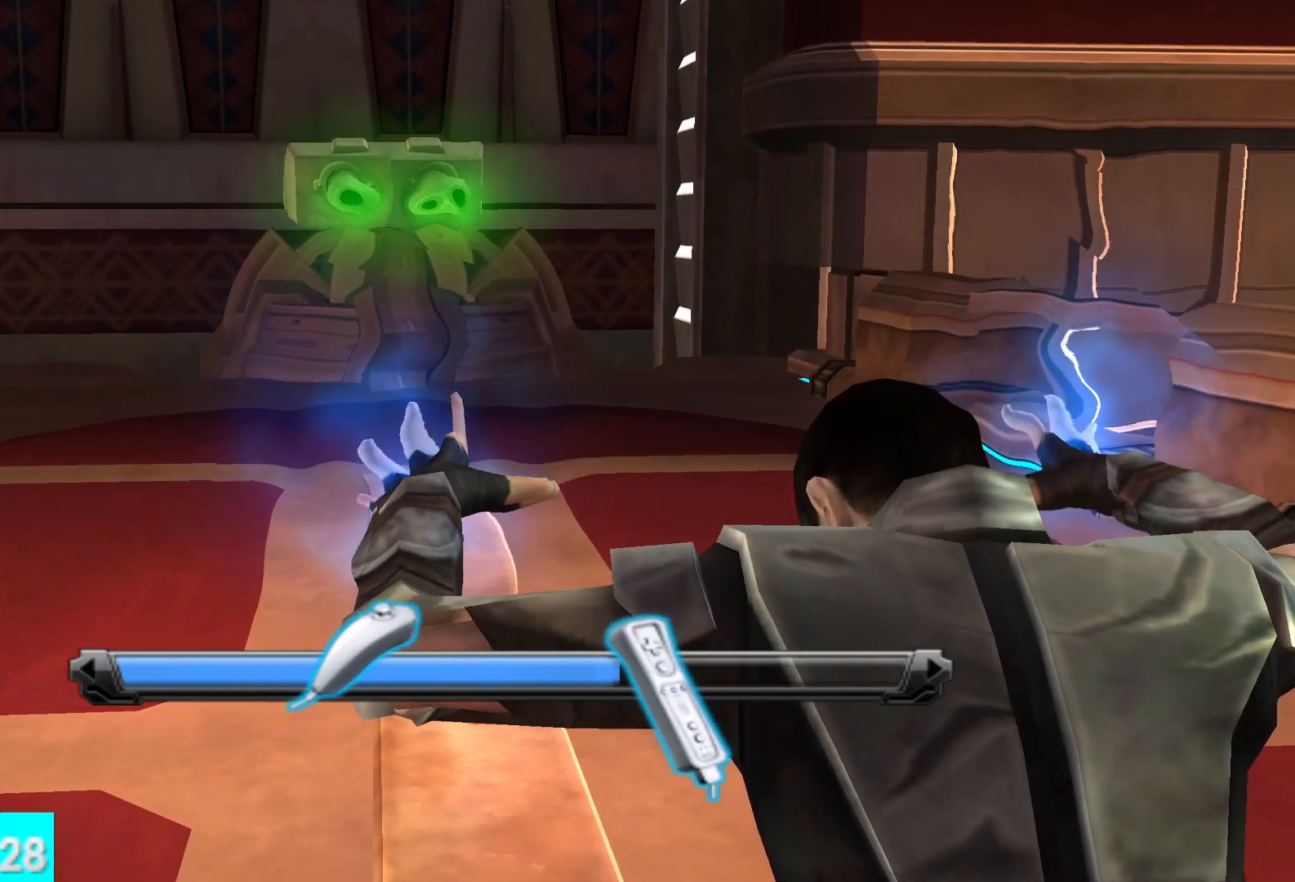
{"buttons": ["L2", "R2"], "left_stick": "center", "right_stick": "center", "button_events": []}
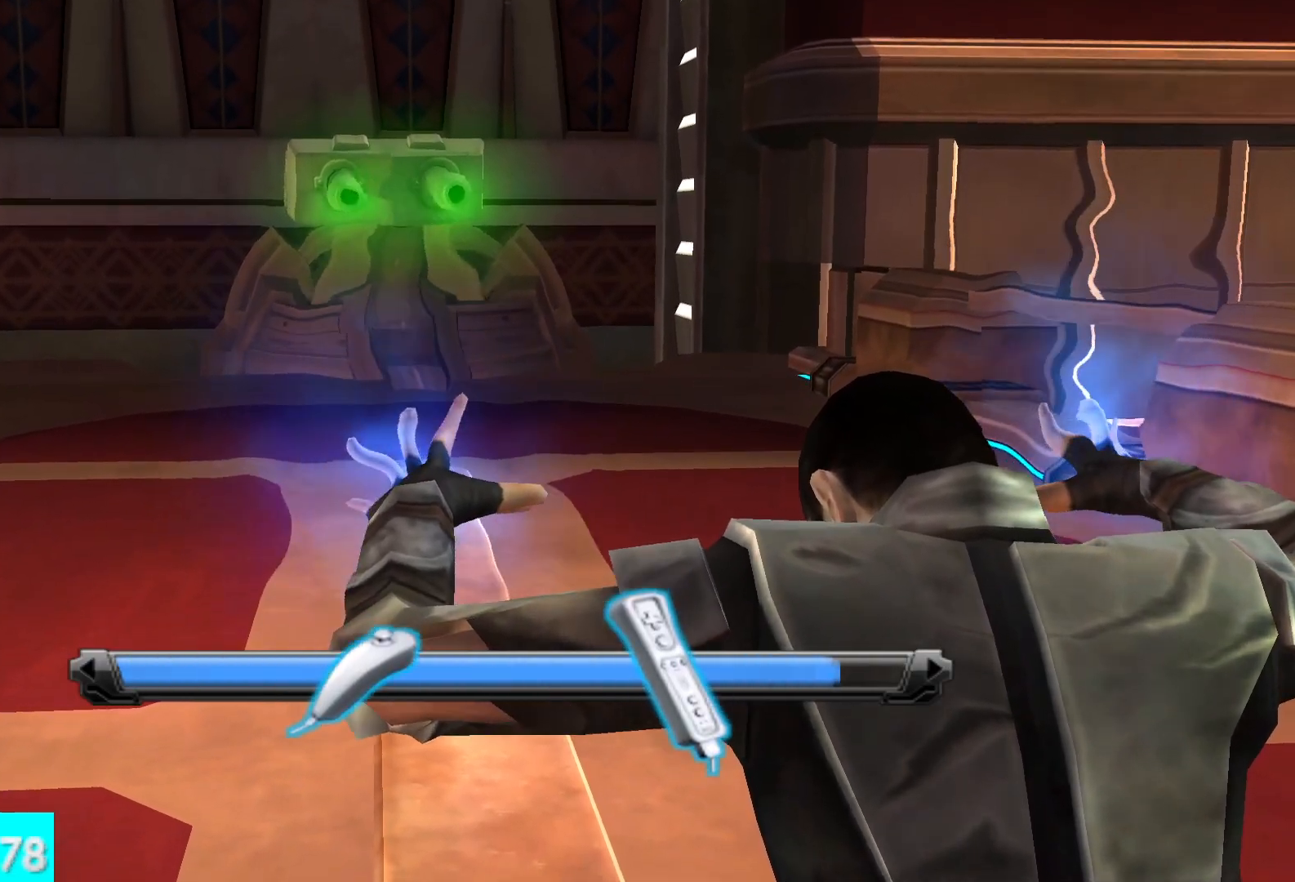
{"buttons": ["L2"], "left_stick": "center", "right_stick": "center", "button_events": [[500, "R2", "up"]]}
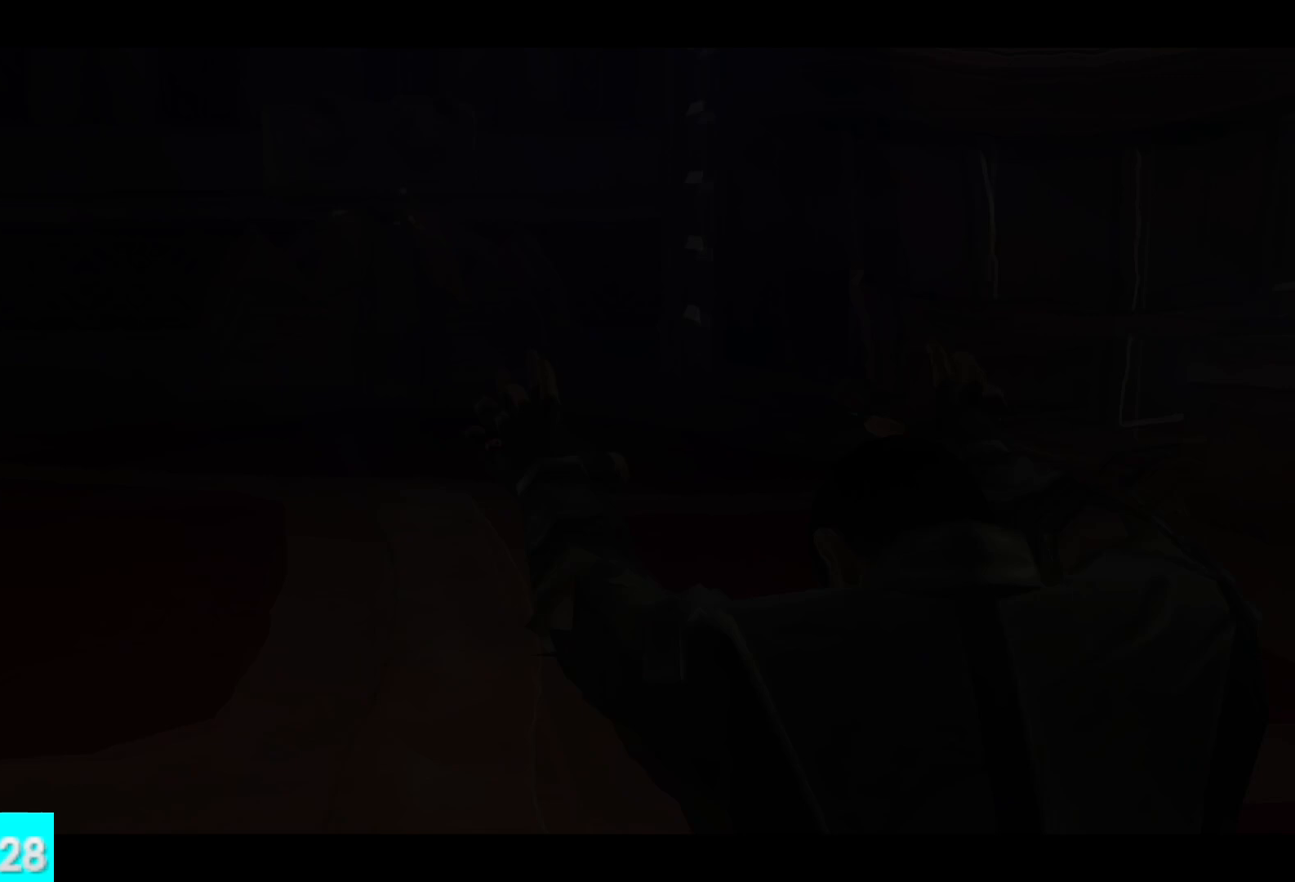
{"buttons": [], "left_stick": "center", "right_stick": "center", "button_events": [[17, "L2", "up"]]}